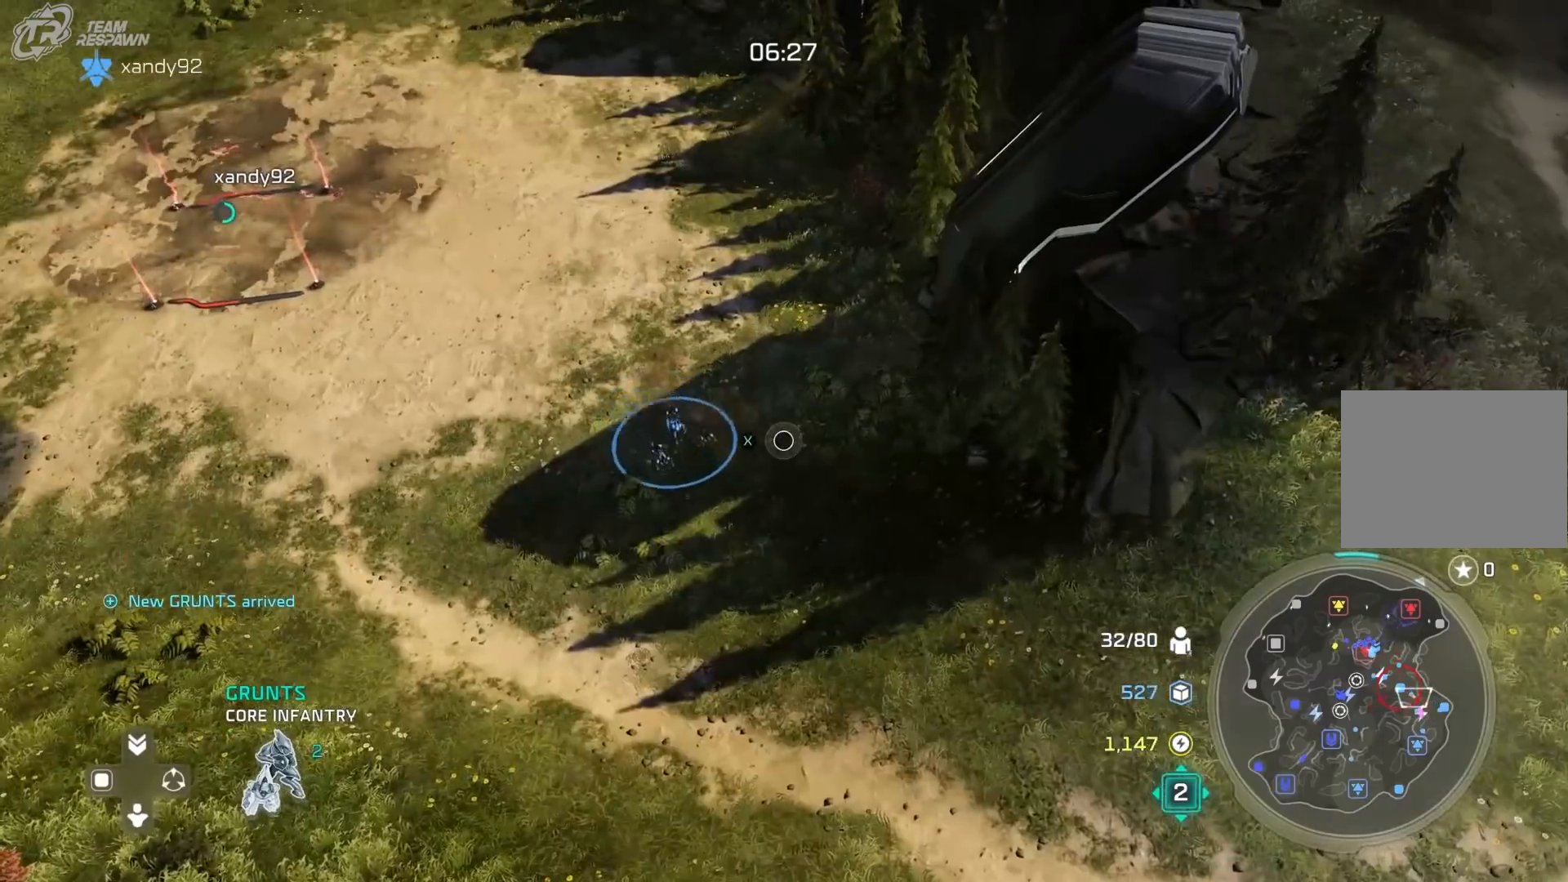
Gameplay with a controller (Xbox layout); each line is a JSON object with the inputs held at the frame after it. "events" lists button and stick changes between this image and that frame as [ms after this image, input, new state], when the widget could be followed in between. Not read: DPAD_RIGHT HOME L2 L3 R1 R3 SELECT.
{"buttons": [], "left_stick": "down-right", "right_stick": "center", "events": [[67, "left_stick", "down-left"], [133, "left_stick", "down"], [500, "left_stick", "down-right"]]}
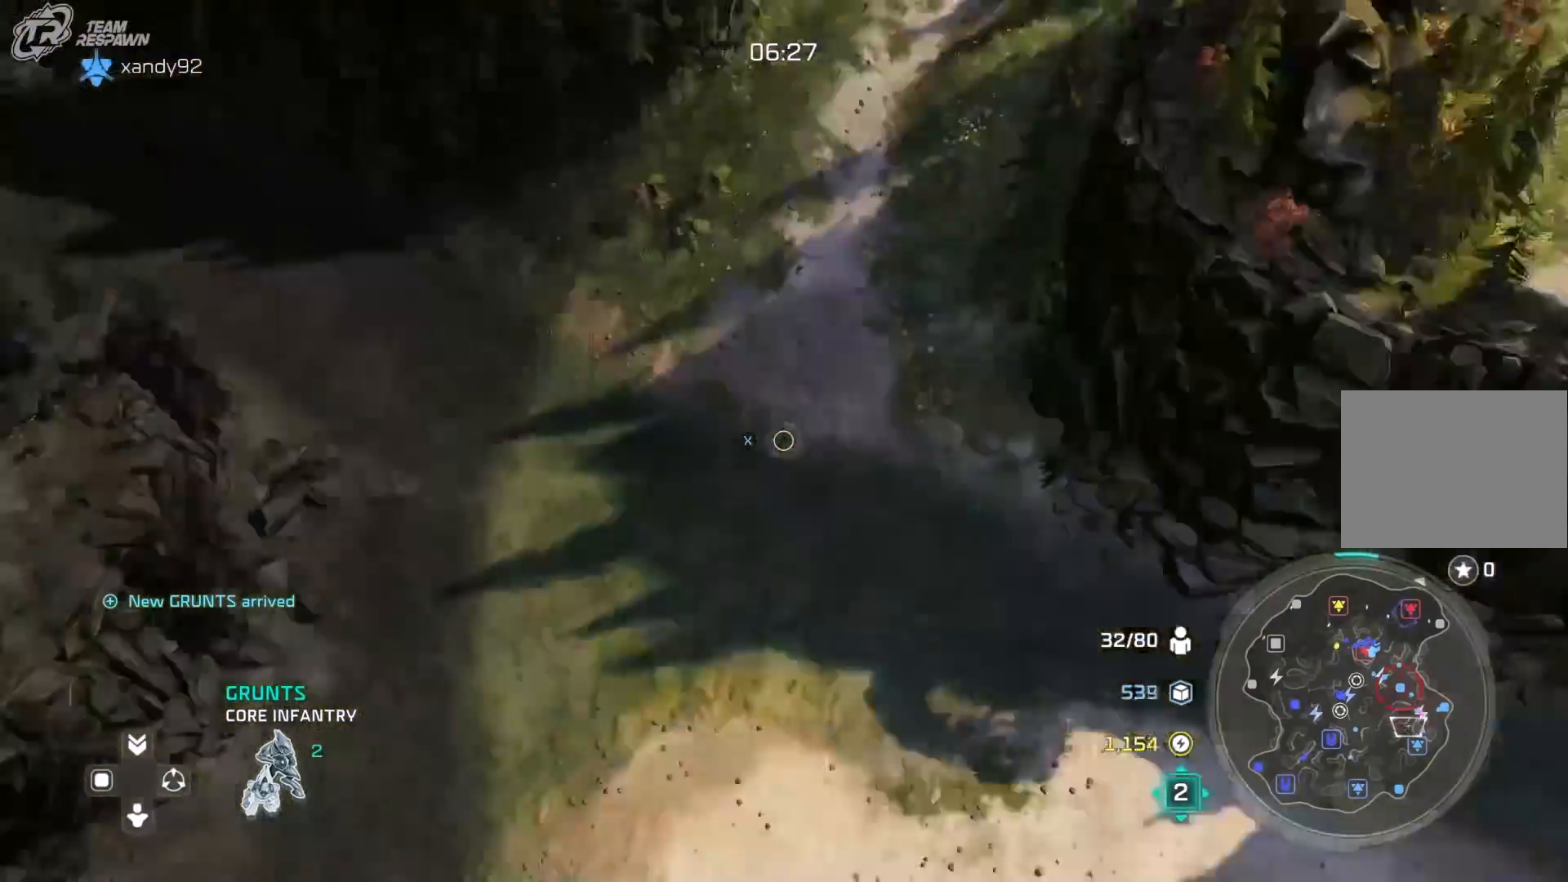
{"buttons": [], "left_stick": "up", "right_stick": "center", "events": [[67, "B", "down"], [67, "Y", "down"], [133, "Y", "up"], [133, "left_stick", "center"], [267, "B", "up"], [367, "B", "down"], [367, "left_stick", "up"], [433, "B", "up"]]}
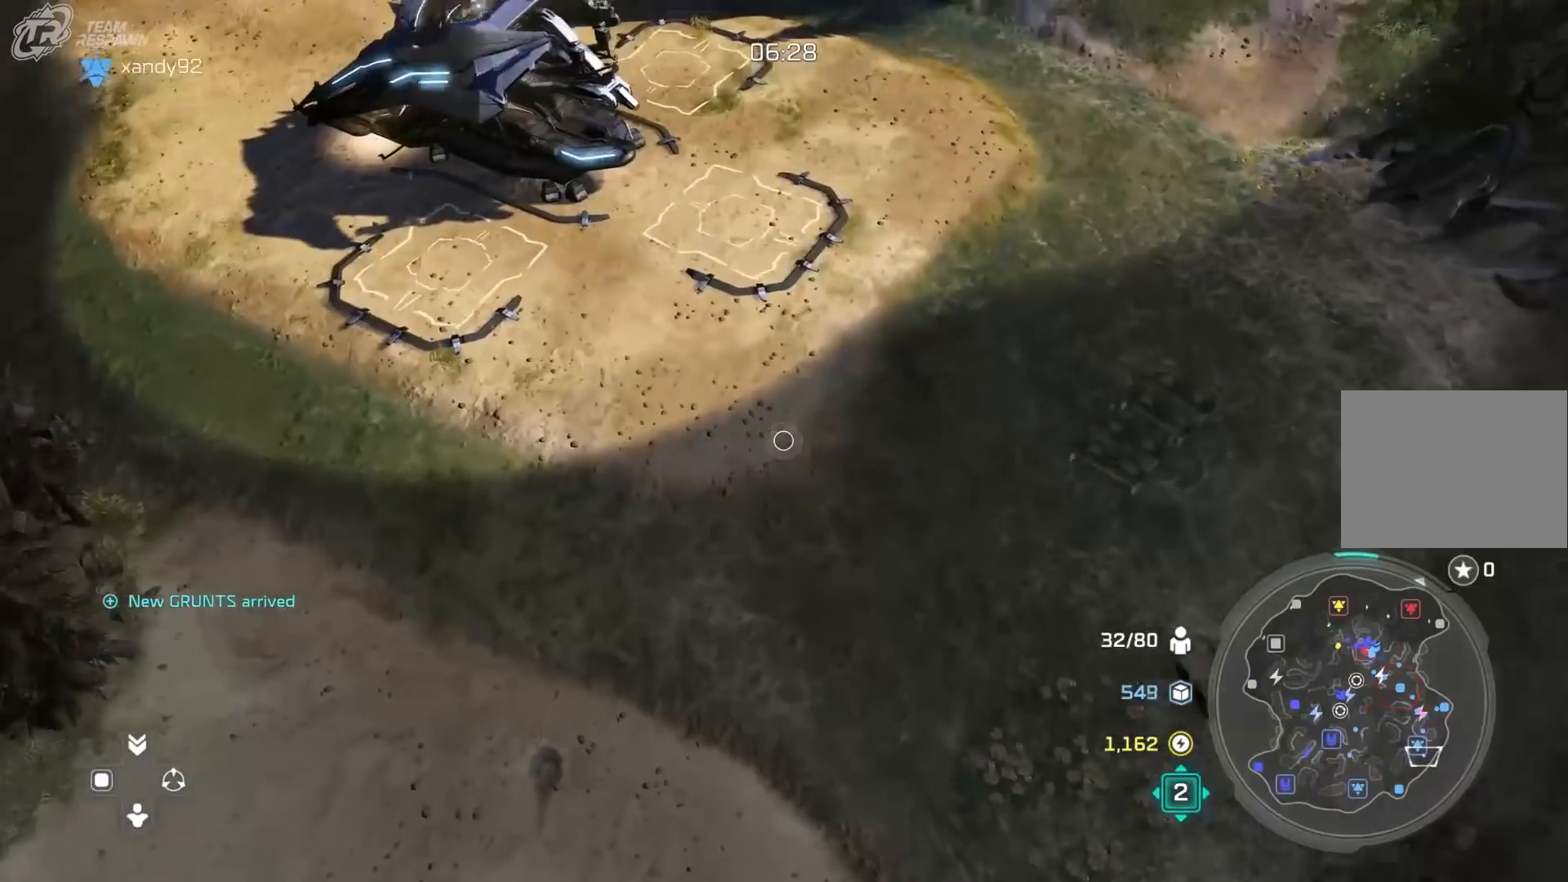
{"buttons": [], "left_stick": "left", "right_stick": "center", "events": [[100, "left_stick", "center"], [167, "A", "down"], [300, "A", "up"], [367, "left_stick", "left"]]}
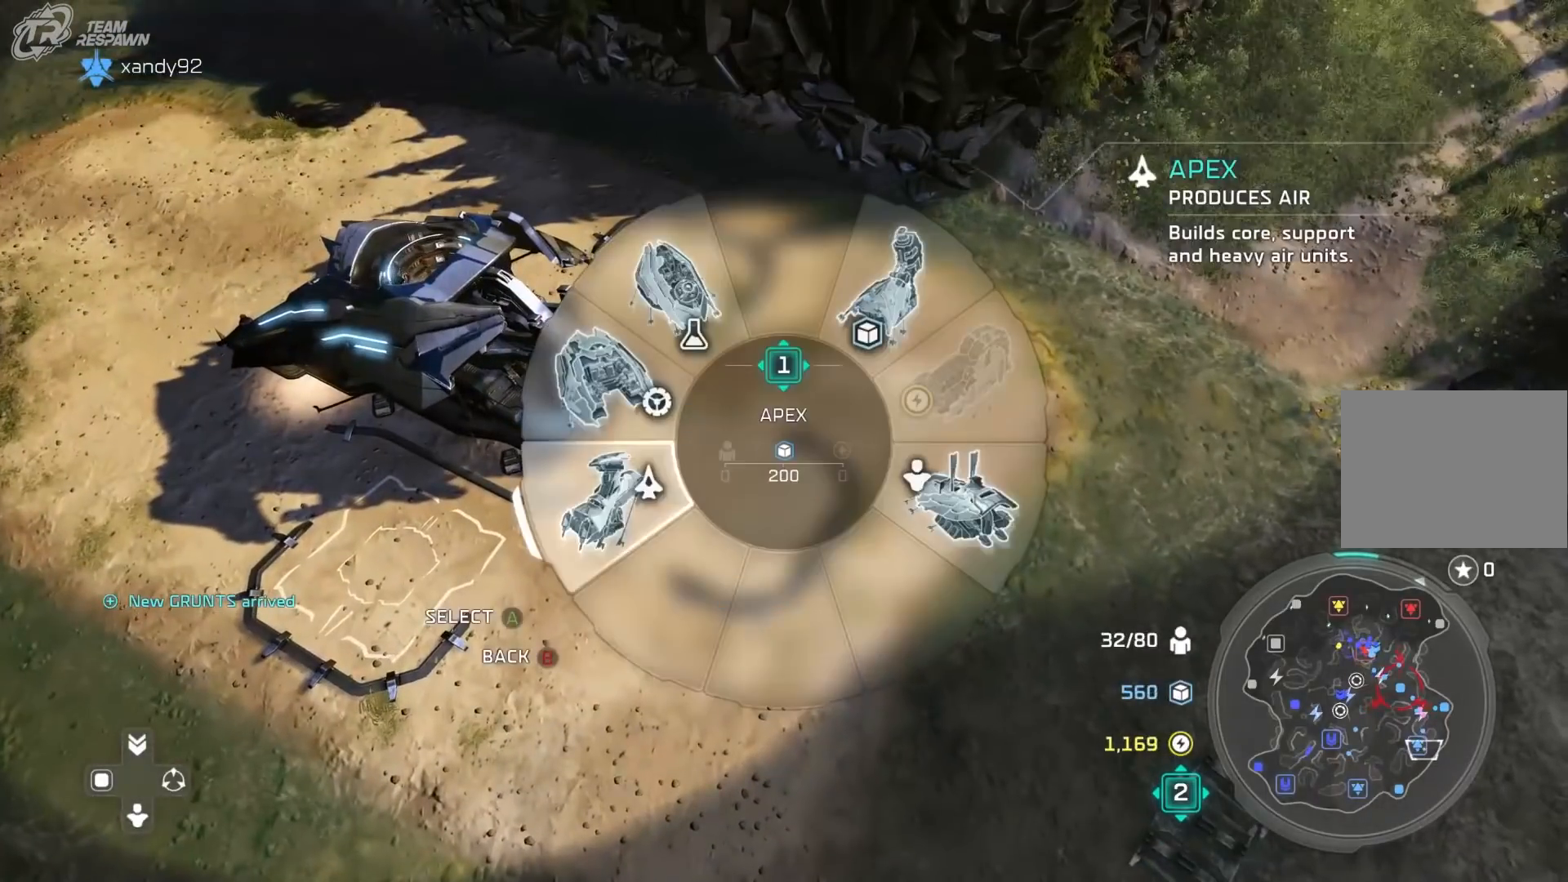
{"buttons": [], "left_stick": "center", "right_stick": "center", "events": [[33, "A", "down"], [100, "A", "up"], [200, "B", "down"], [200, "left_stick", "center"], [333, "B", "up"], [333, "left_stick", "left"], [500, "left_stick", "center"]]}